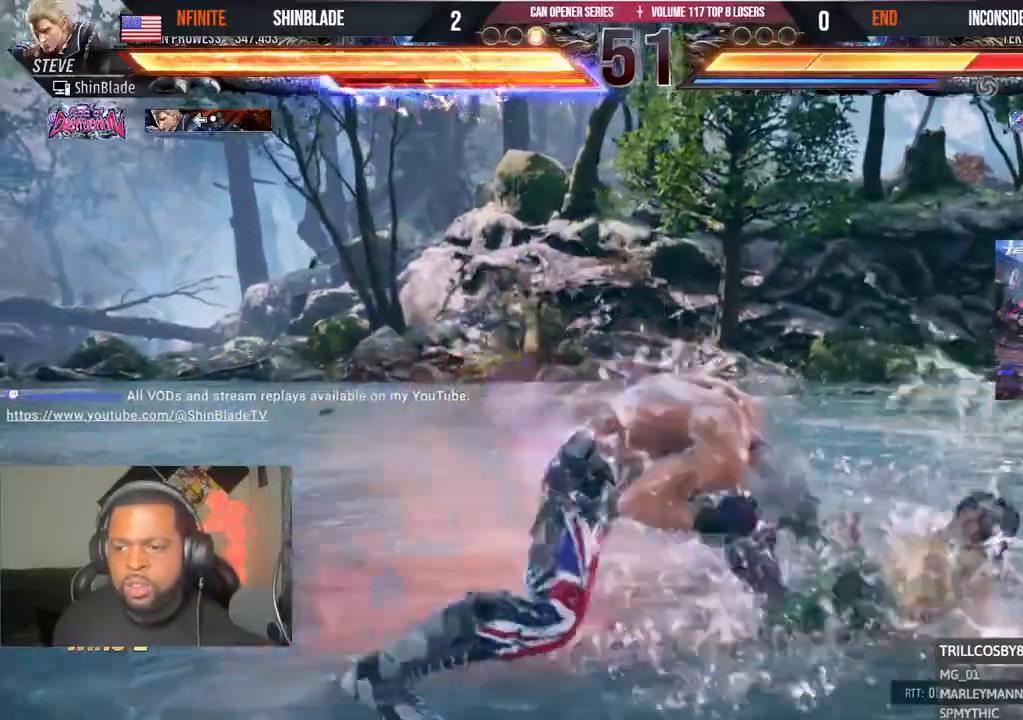
Gameplay with a controller (PlayStation layout); each line is a JSON object with the inputs held at the frame after it. "events" lists button and stick changes between this image and that frame as [ms after this image, input, new state], when the widget could be followed in between.
{"buttons": ["R1"], "left_stick": "center", "right_stick": "center"}
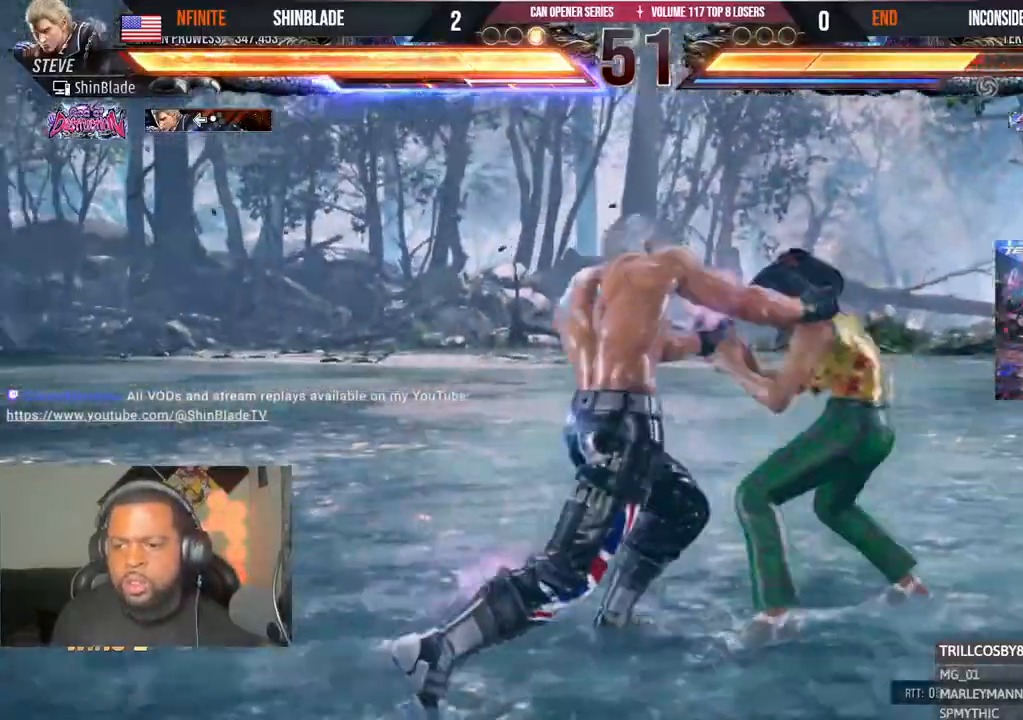
{"buttons": [], "left_stick": "center", "right_stick": "center", "events": [[33, "R2", "down"], [117, "R1", "up"], [117, "R2", "up"]]}
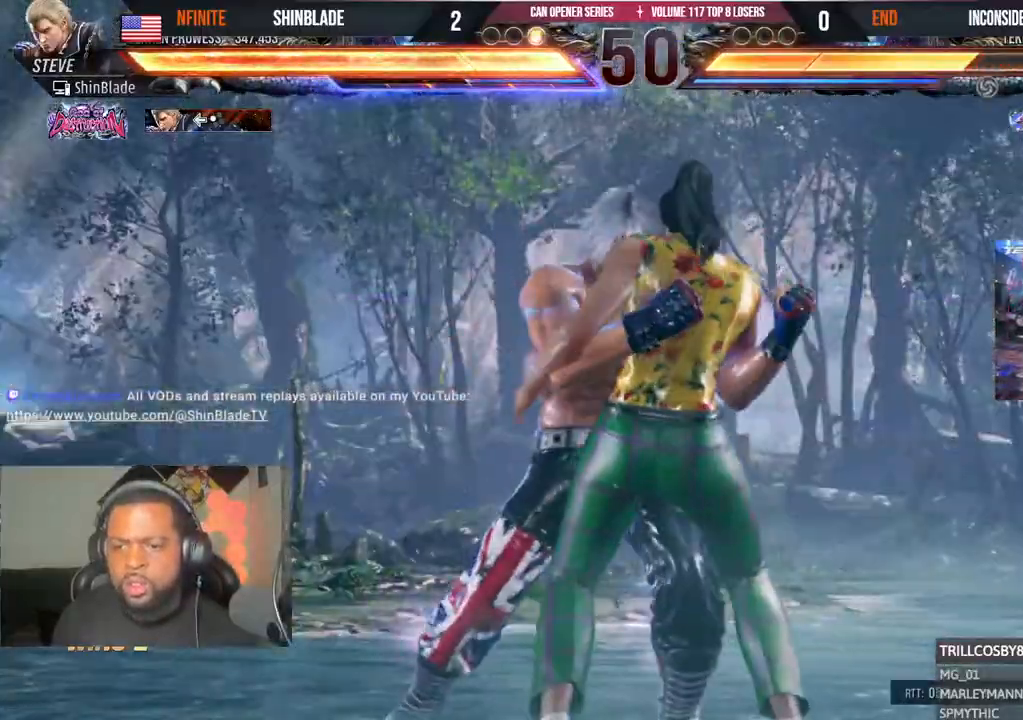
{"buttons": [], "left_stick": "center", "right_stick": "center", "events": [[50, "SQUARE", "down"], [117, "SQUARE", "up"], [183, "SQUARE", "down"], [233, "SQUARE", "up"], [300, "SQUARE", "down"], [350, "SQUARE", "up"], [400, "SQUARE", "down"], [467, "SQUARE", "up"]]}
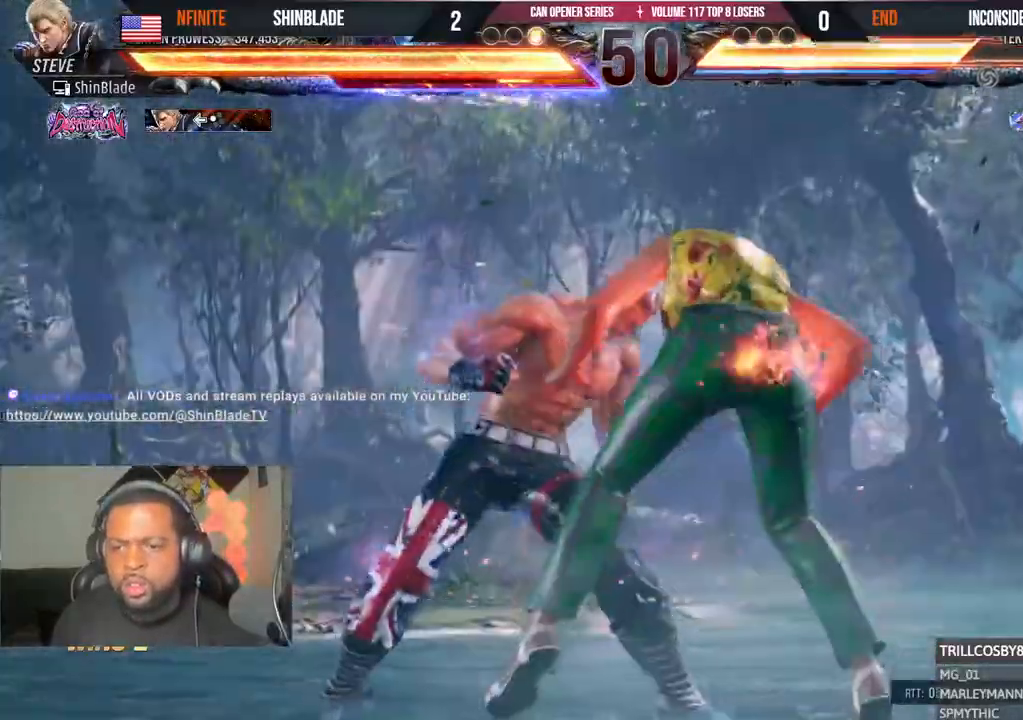
{"buttons": [], "left_stick": "center", "right_stick": "center", "events": []}
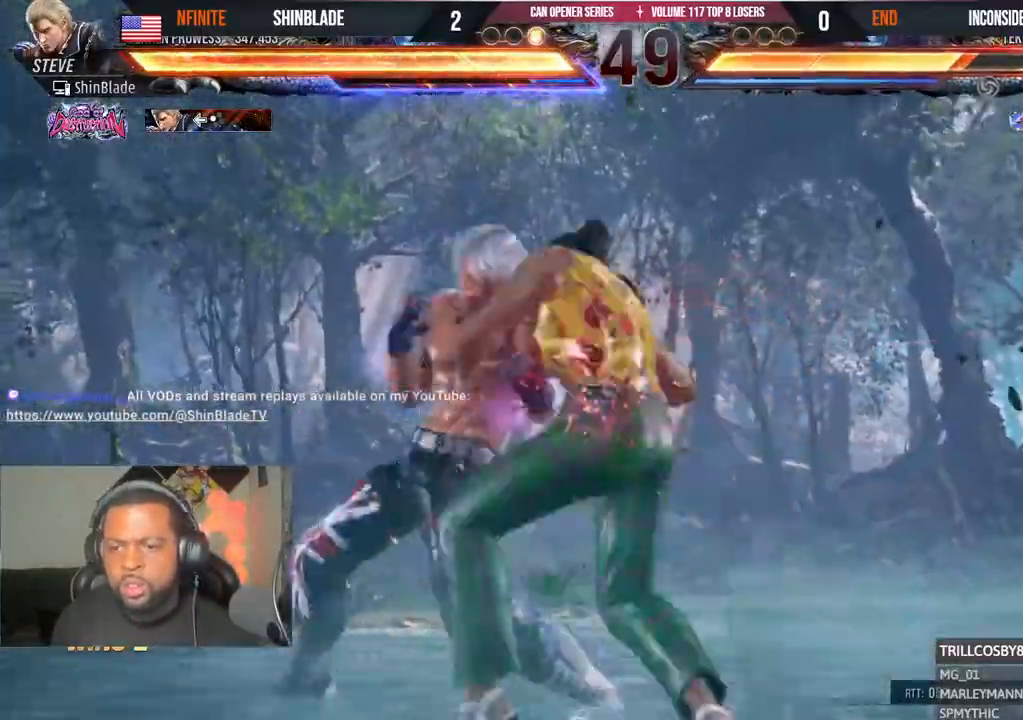
{"buttons": ["SQUARE", "TRIANGLE", "DPAD_RIGHT"], "left_stick": "center", "right_stick": "center", "events": [[333, "DPAD_RIGHT", "down"], [400, "CIRCLE", "down"], [400, "CROSS", "down"], [433, "CIRCLE", "up"], [433, "CROSS", "up"], [483, "SQUARE", "down"], [483, "TRIANGLE", "down"]]}
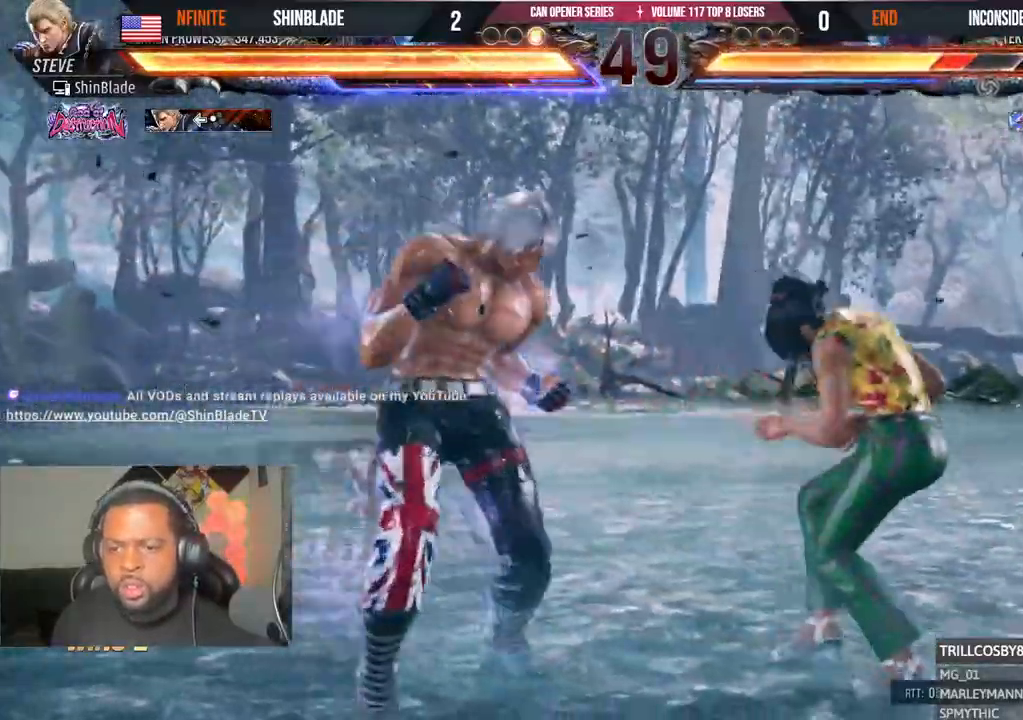
{"buttons": ["DPAD_RIGHT"], "left_stick": "center", "right_stick": "center", "events": [[33, "SQUARE", "up"], [33, "TRIANGLE", "up"]]}
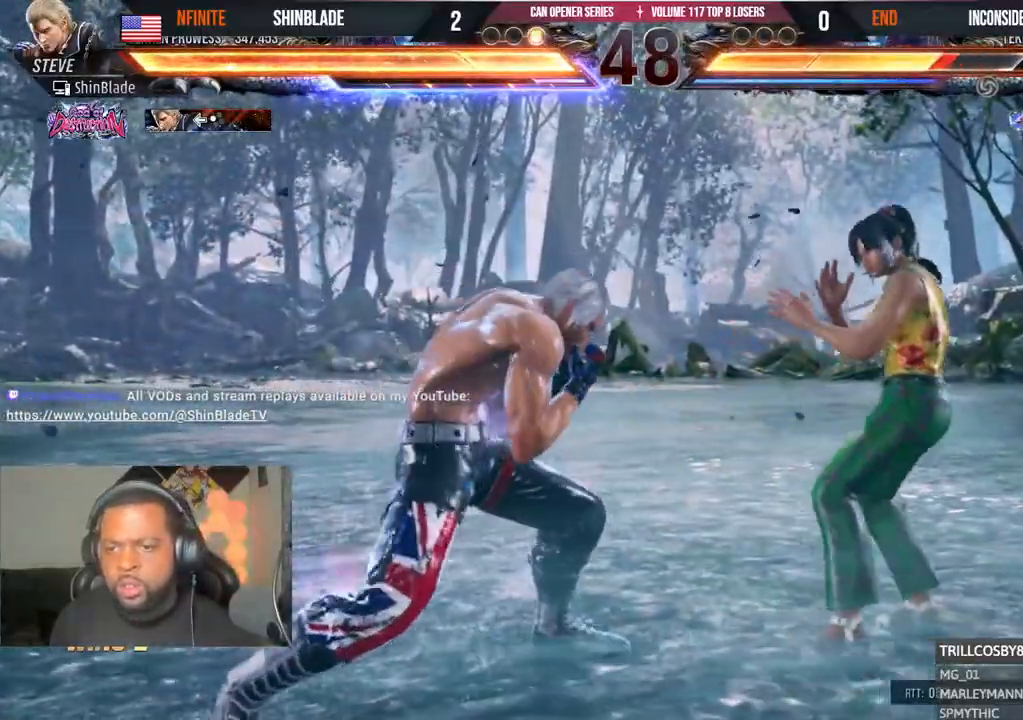
{"buttons": ["TRIANGLE", "DPAD_DOWN", "DPAD_RIGHT"], "left_stick": "center", "right_stick": "center", "events": [[83, "SQUARE", "down"], [83, "TRIANGLE", "down"], [167, "SQUARE", "up"], [167, "TRIANGLE", "up"], [250, "SQUARE", "down"], [250, "TRIANGLE", "down"], [300, "SQUARE", "up"], [300, "TRIANGLE", "up"], [367, "DPAD_DOWN", "down"], [367, "SQUARE", "down"], [367, "TRIANGLE", "down"], [417, "SQUARE", "up"]]}
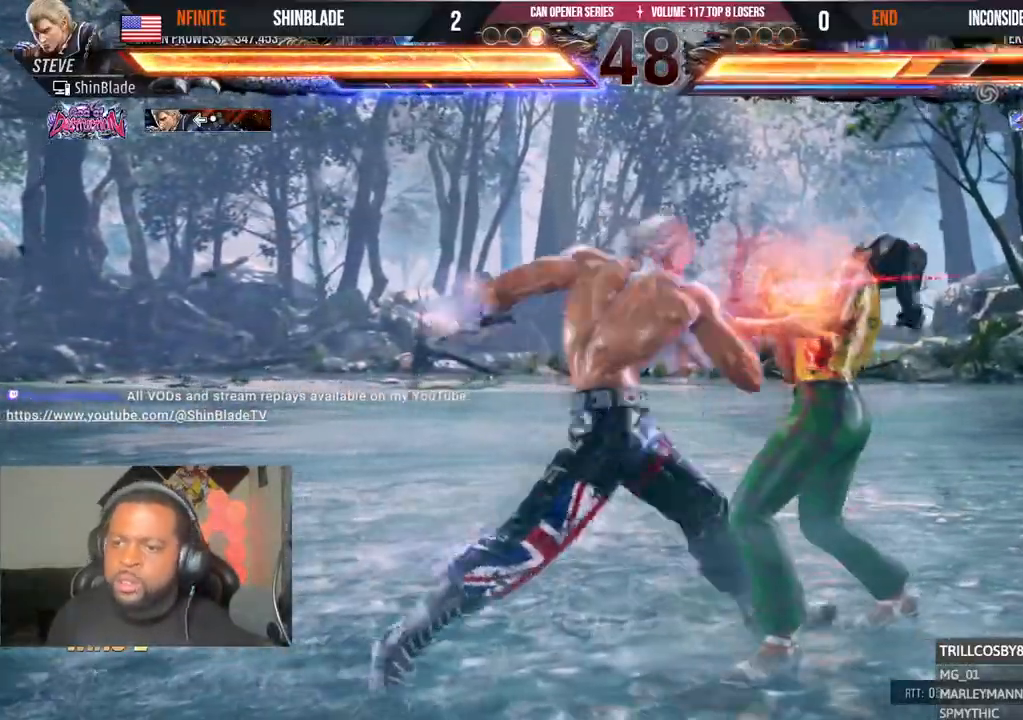
{"buttons": ["DPAD_RIGHT"], "left_stick": "center", "right_stick": "center", "events": [[117, "DPAD_DOWN", "up"], [117, "SQUARE", "down"], [167, "DPAD_RIGHT", "up"], [200, "SQUARE", "up"], [217, "TRIANGLE", "up"], [383, "DPAD_RIGHT", "down"], [450, "DPAD_RIGHT", "up"], [500, "DPAD_RIGHT", "down"]]}